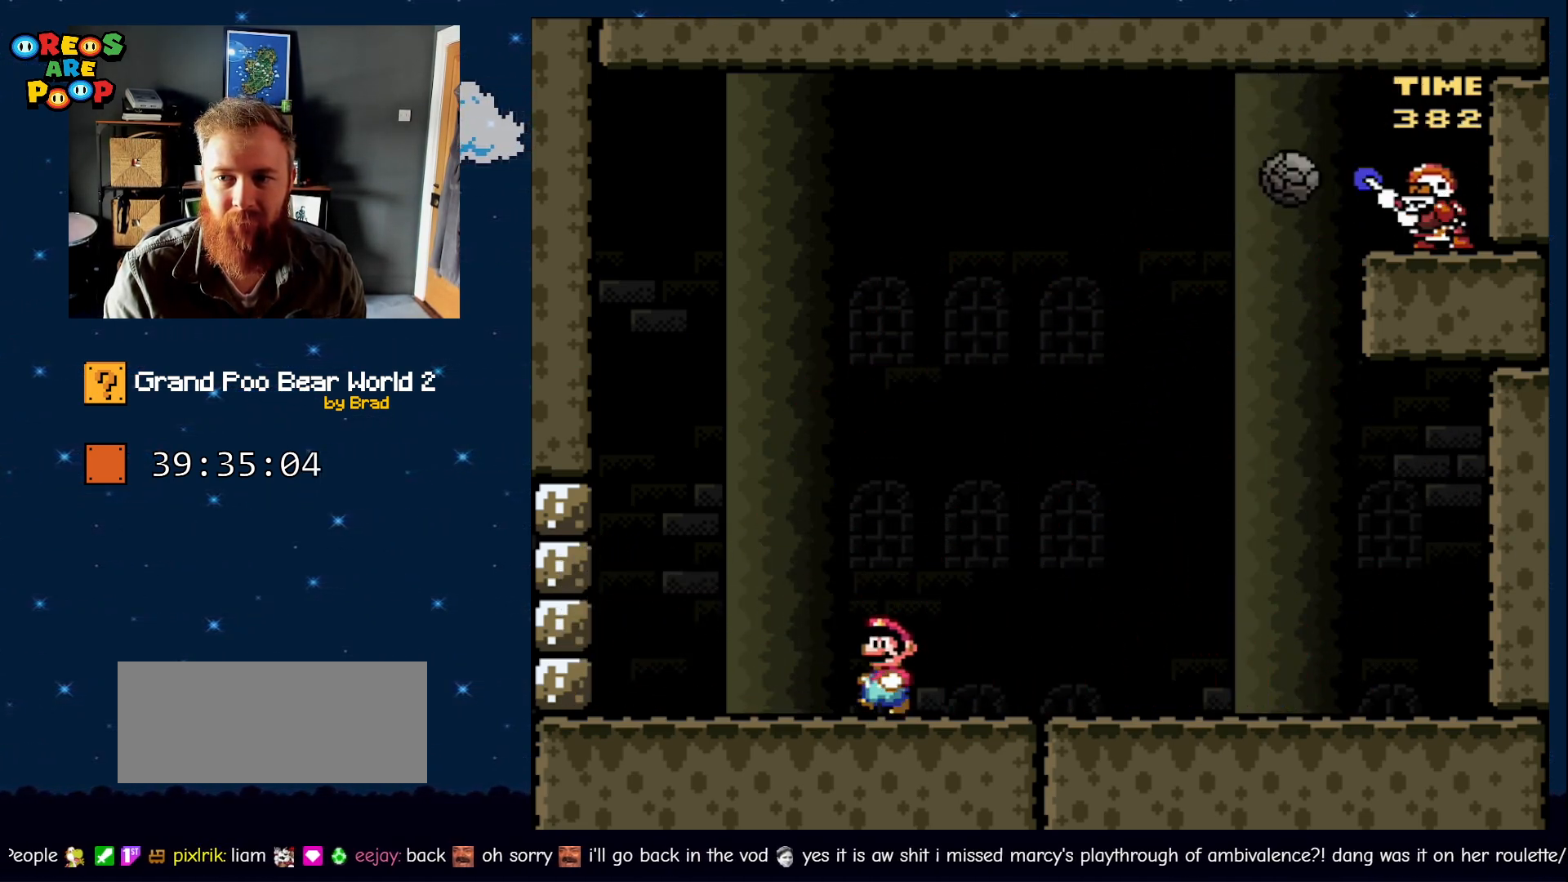
Gameplay with a controller (Nintendo layout); each line is a JSON object with the inputs held at the frame after it. "events" lists button and stick changes between this image and that frame as [ms after this image, input, new state], when the widget could be followed in between. Not read: L1 L3 R1 R3 SELECT.
{"buttons": ["Y", "DPAD_RIGHT"], "events": [[50, "DPAD_LEFT", "up"], [50, "DPAD_RIGHT", "down"]]}
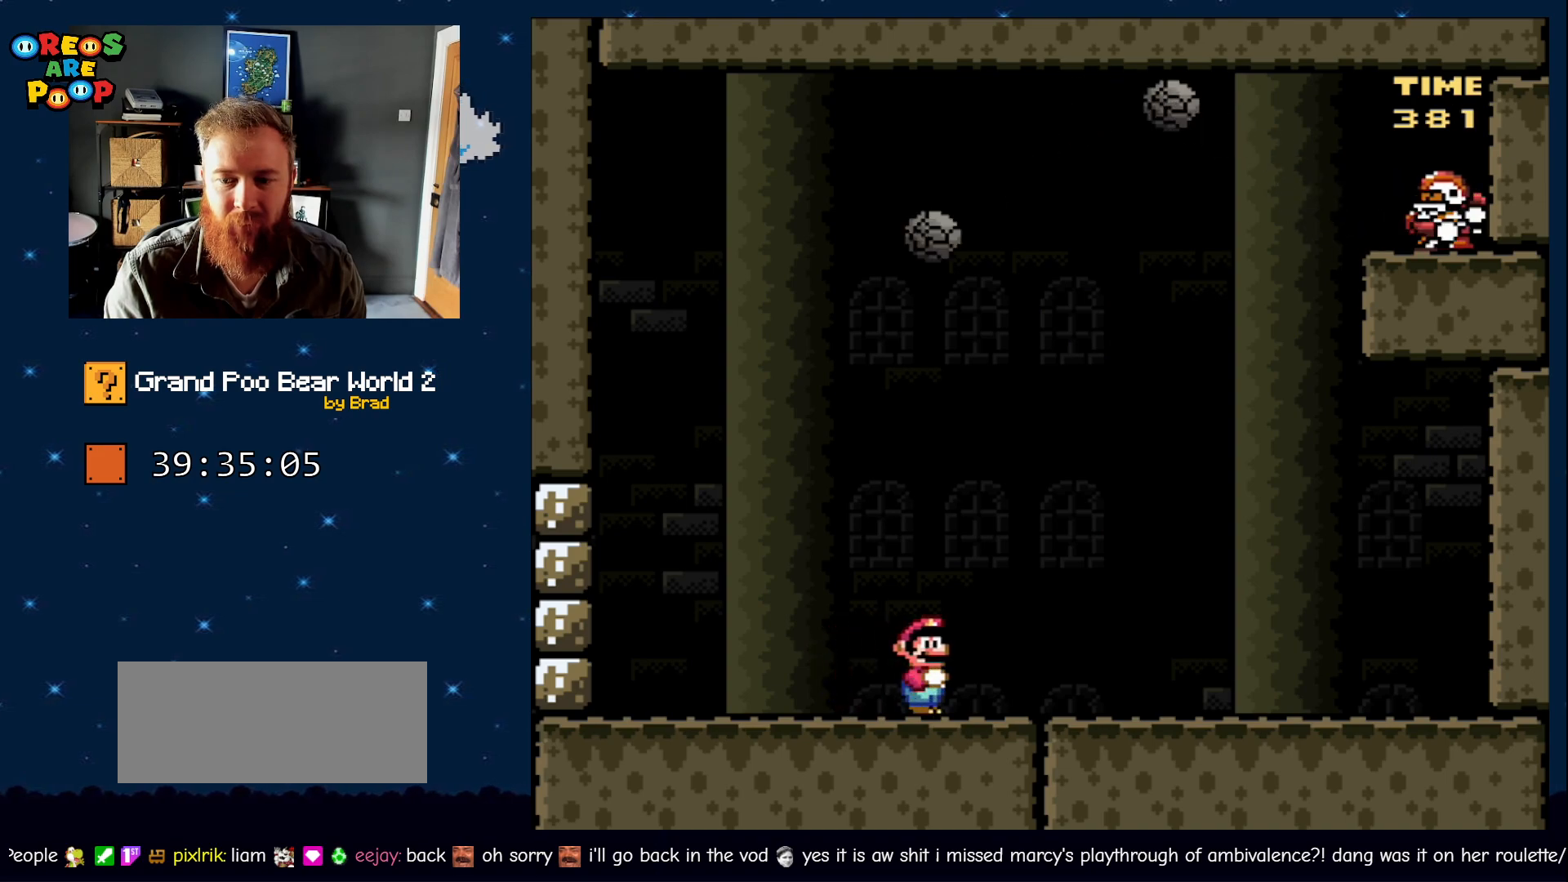
{"buttons": ["Y"], "events": [[350, "DPAD_RIGHT", "up"]]}
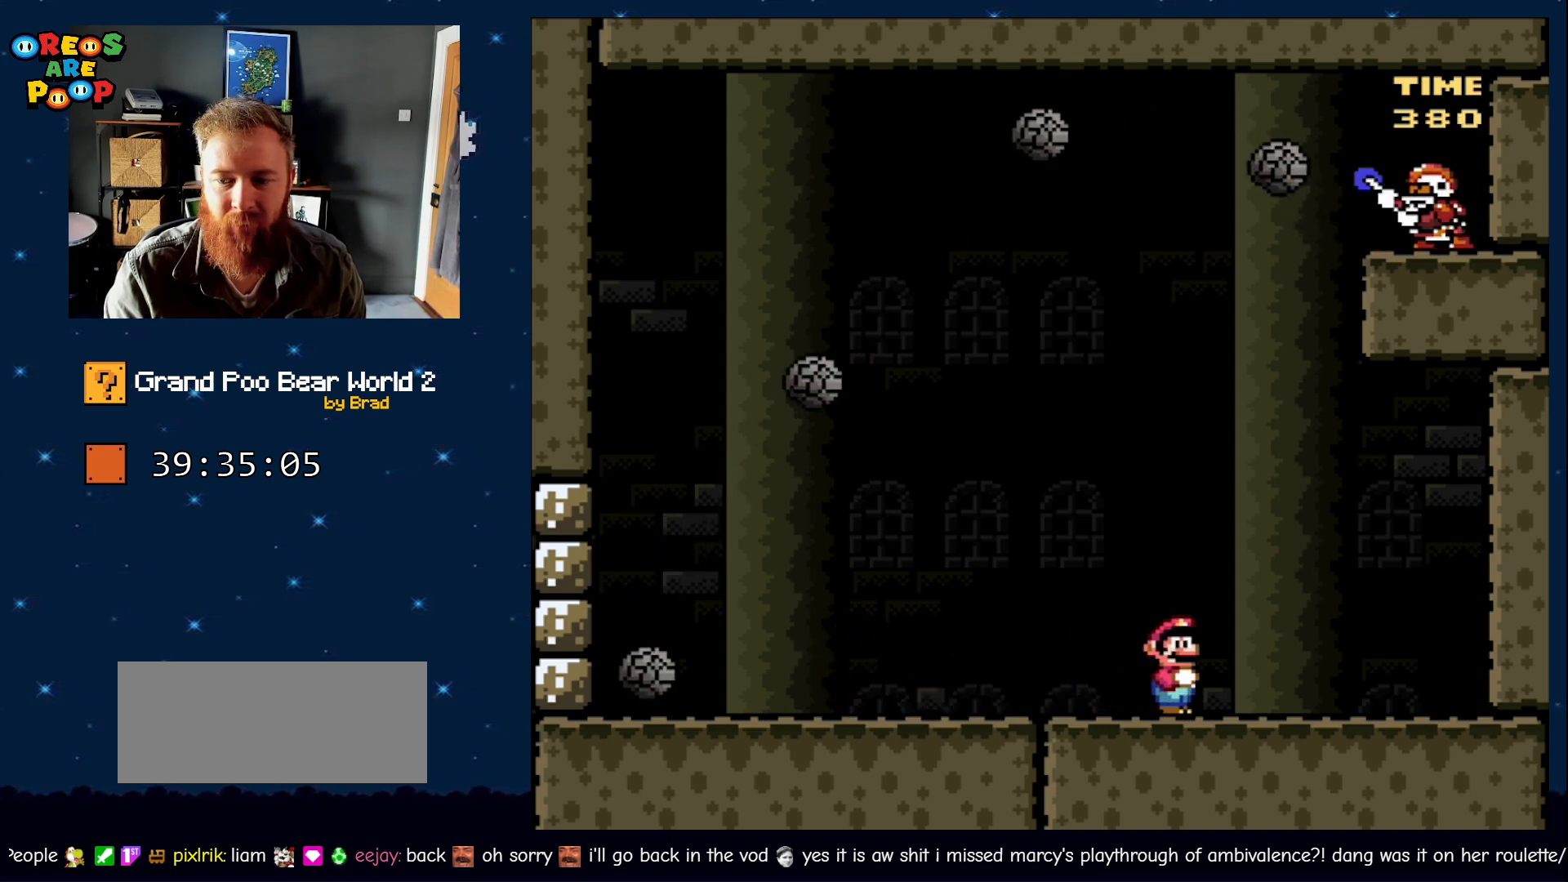
{"buttons": ["Y", "DPAD_DOWN", "DPAD_RIGHT"], "events": [[33, "DPAD_LEFT", "down"], [150, "DPAD_LEFT", "up"], [200, "DPAD_RIGHT", "down"], [267, "DPAD_DOWN", "down"], [333, "DPAD_RIGHT", "up"], [383, "DPAD_DOWN", "up"], [433, "DPAD_RIGHT", "down"], [500, "DPAD_DOWN", "down"]]}
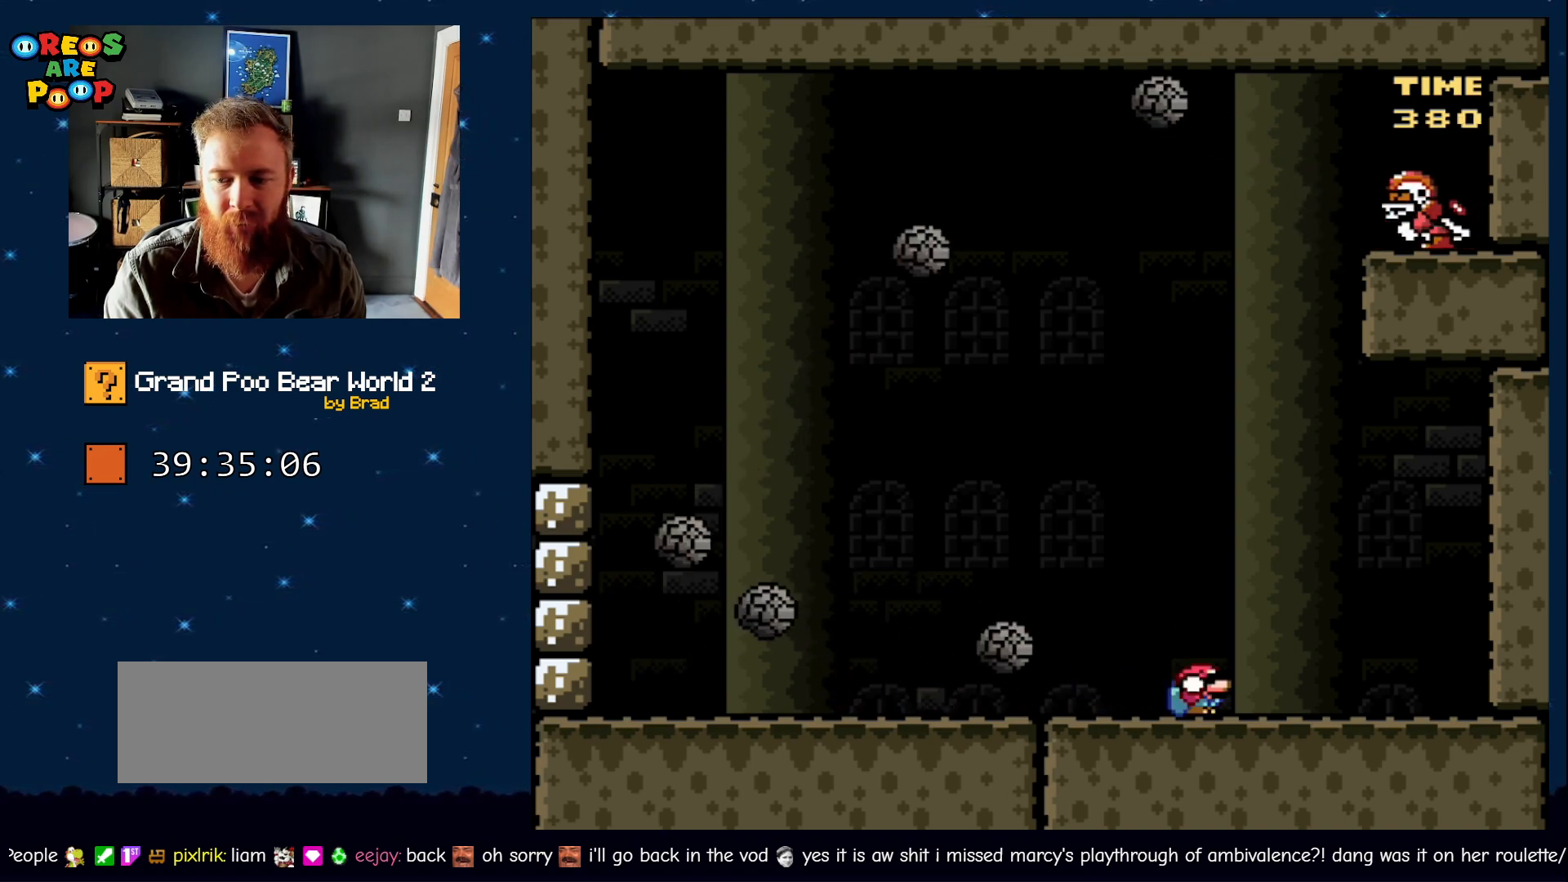
{"buttons": ["Y", "DPAD_DOWN"], "events": [[33, "DPAD_RIGHT", "up"], [150, "DPAD_RIGHT", "down"], [367, "DPAD_RIGHT", "up"]]}
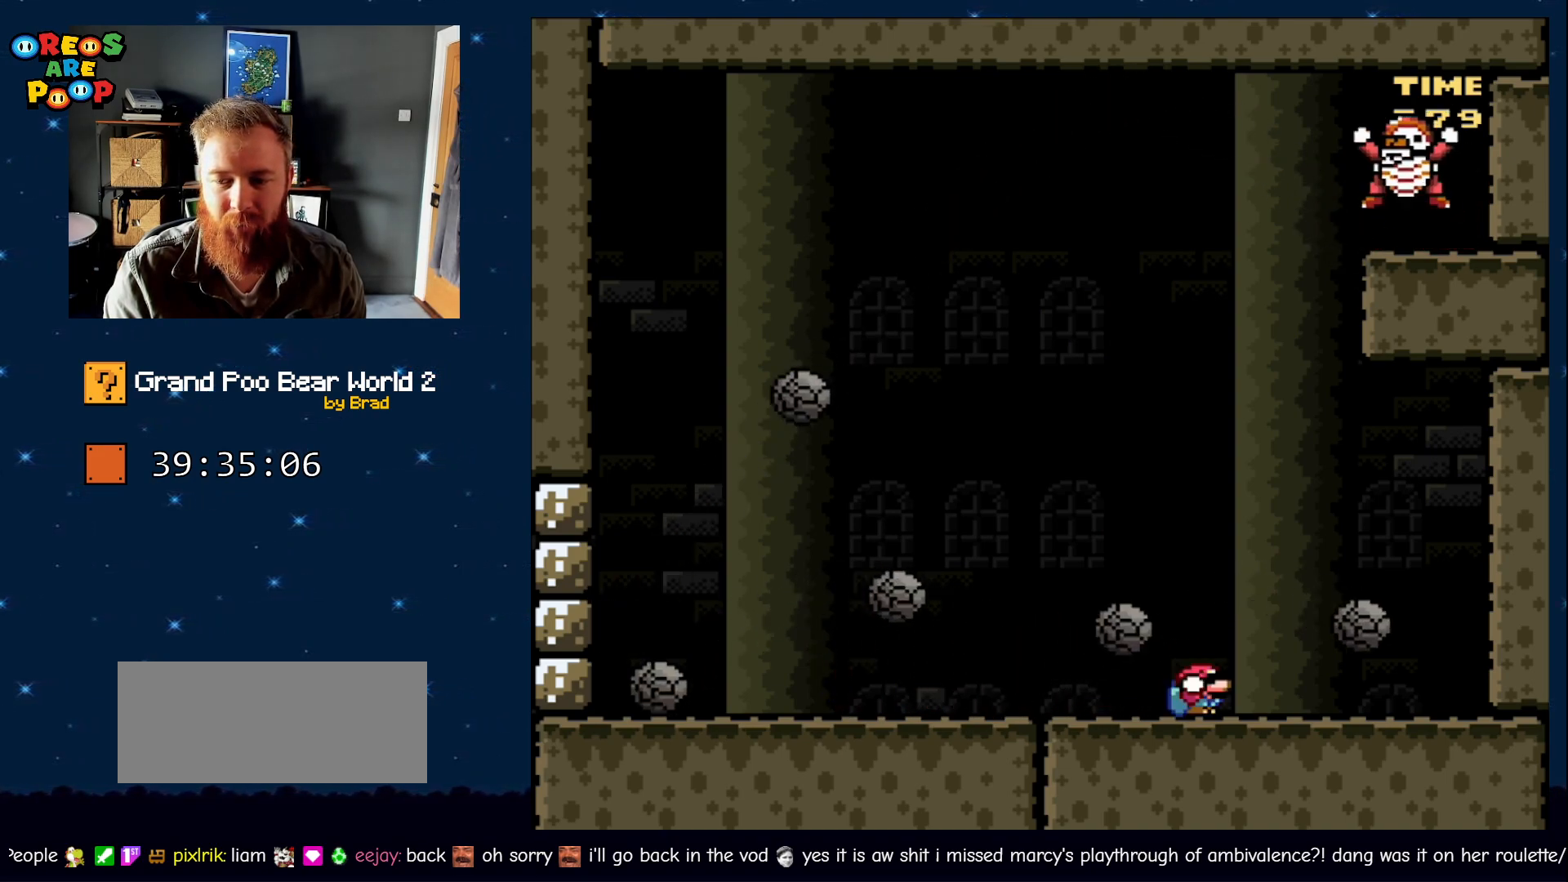
{"buttons": ["Y", "DPAD_DOWN"], "events": []}
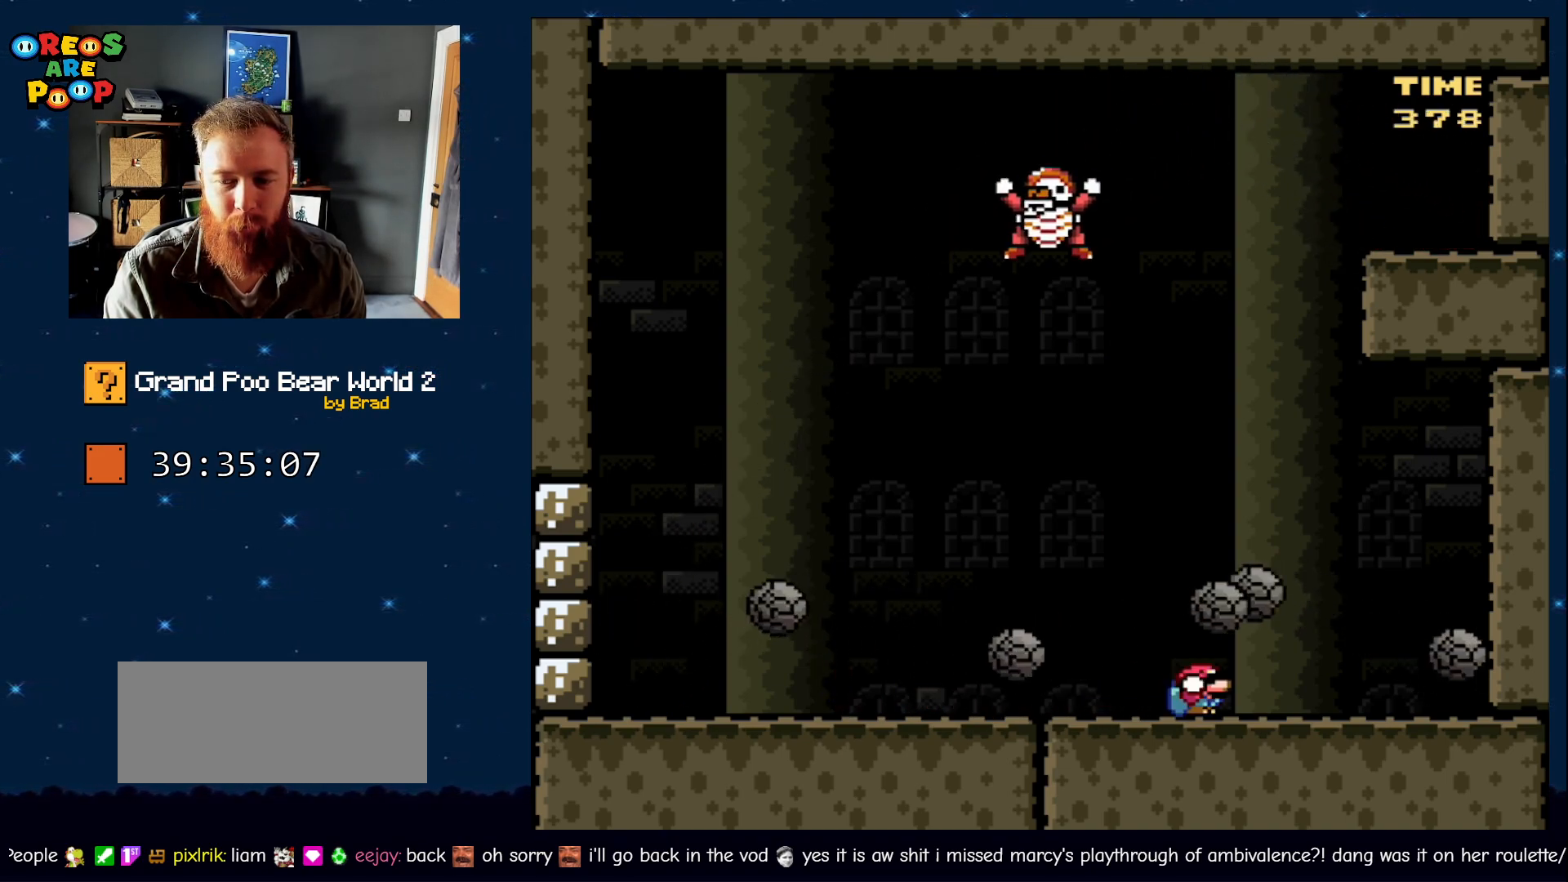
{"buttons": ["Y", "DPAD_DOWN", "DPAD_RIGHT"], "events": [[400, "DPAD_RIGHT", "down"]]}
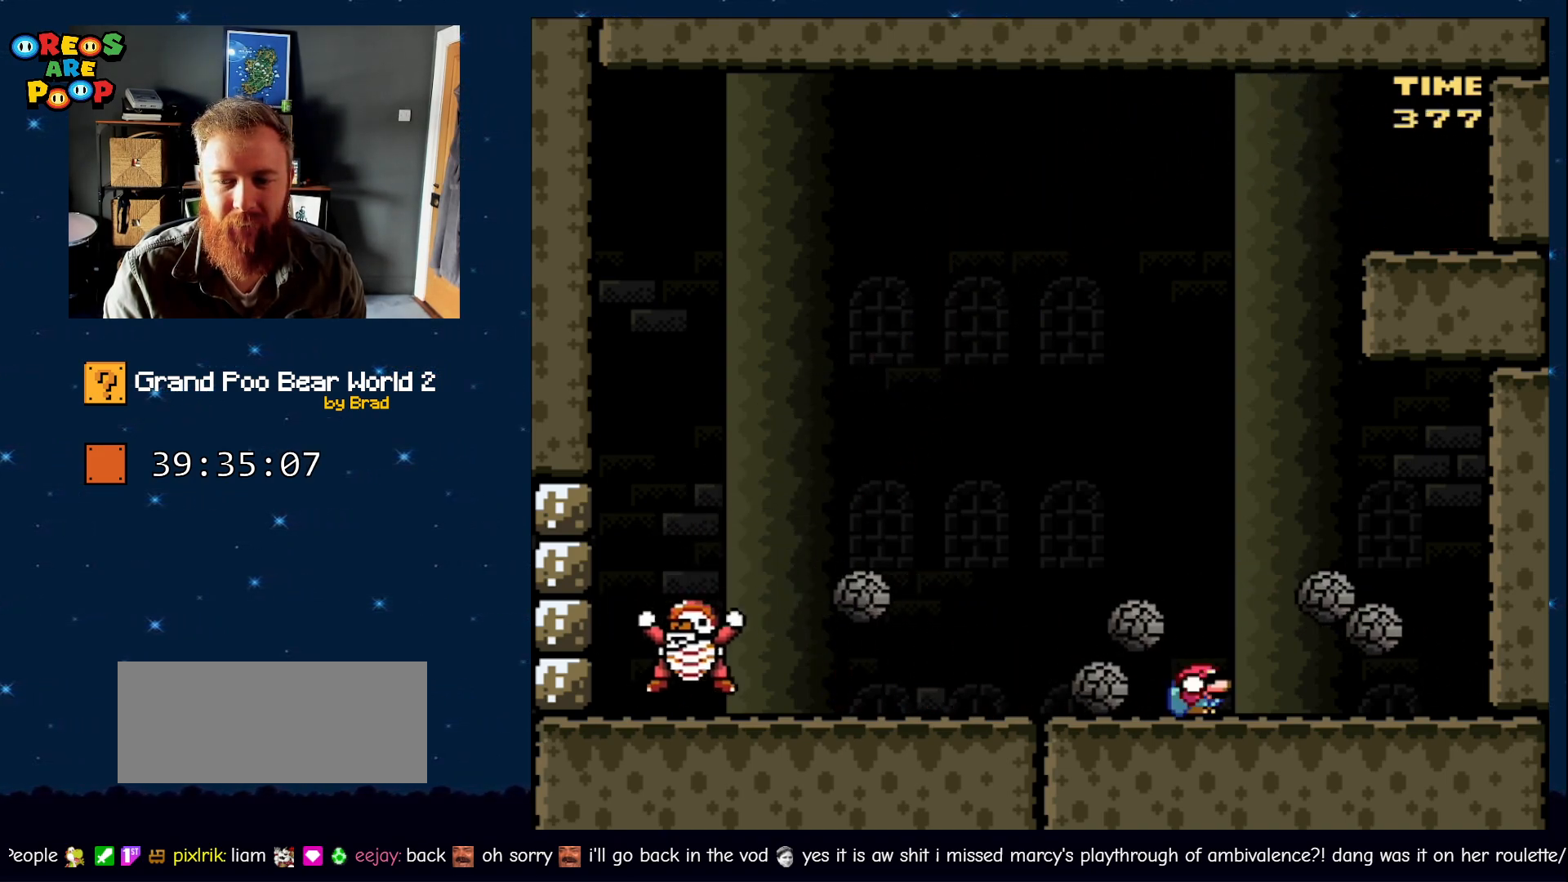
{"buttons": ["Y", "DPAD_DOWN", "DPAD_RIGHT"], "events": []}
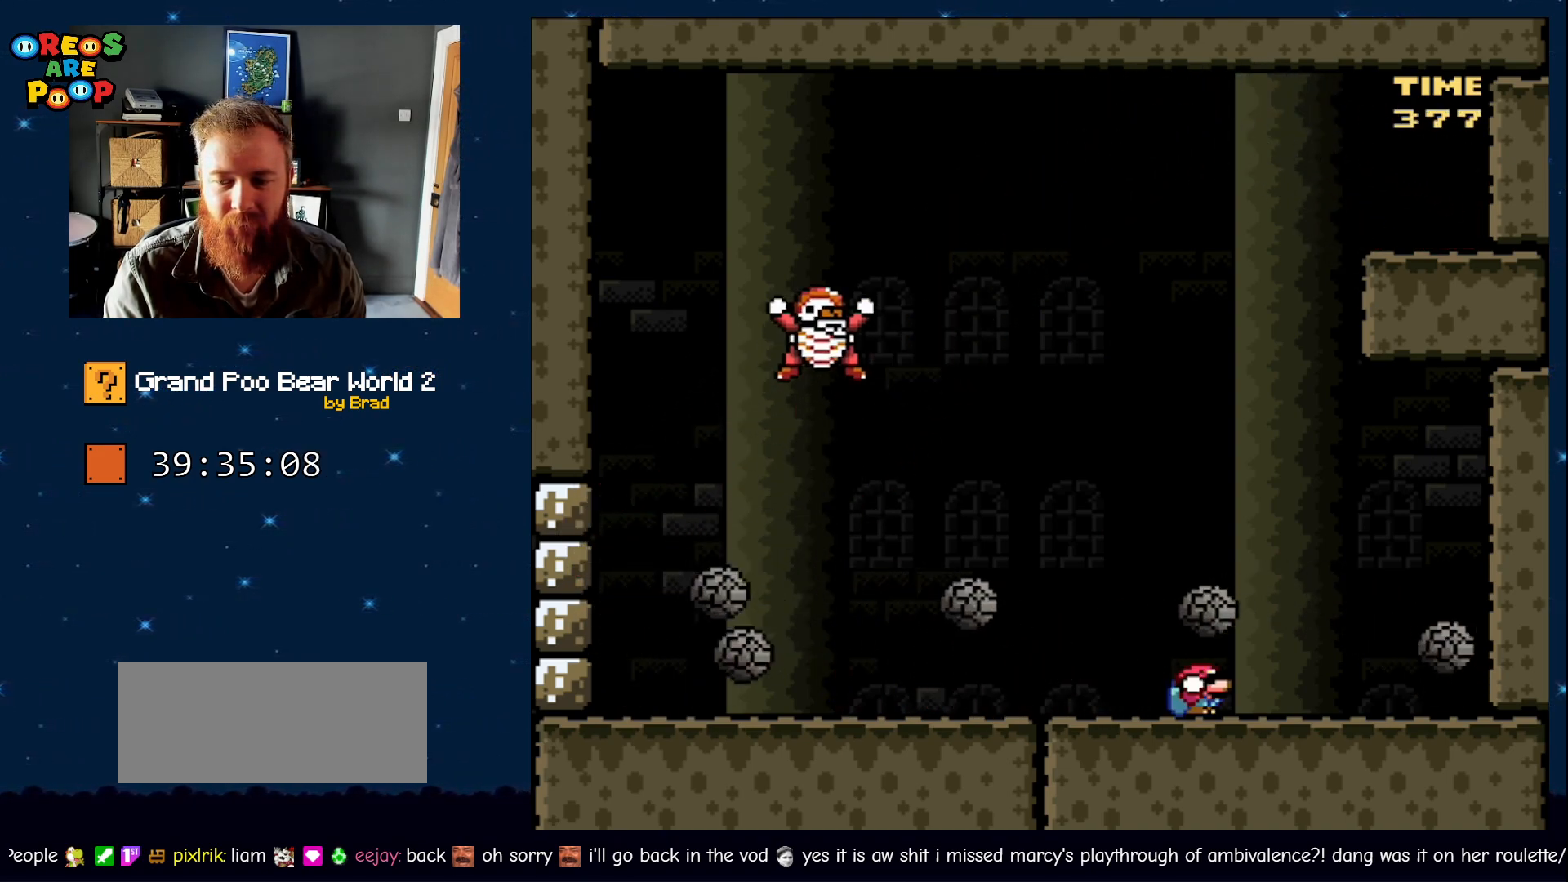
{"buttons": ["Y", "DPAD_DOWN", "DPAD_RIGHT"], "events": []}